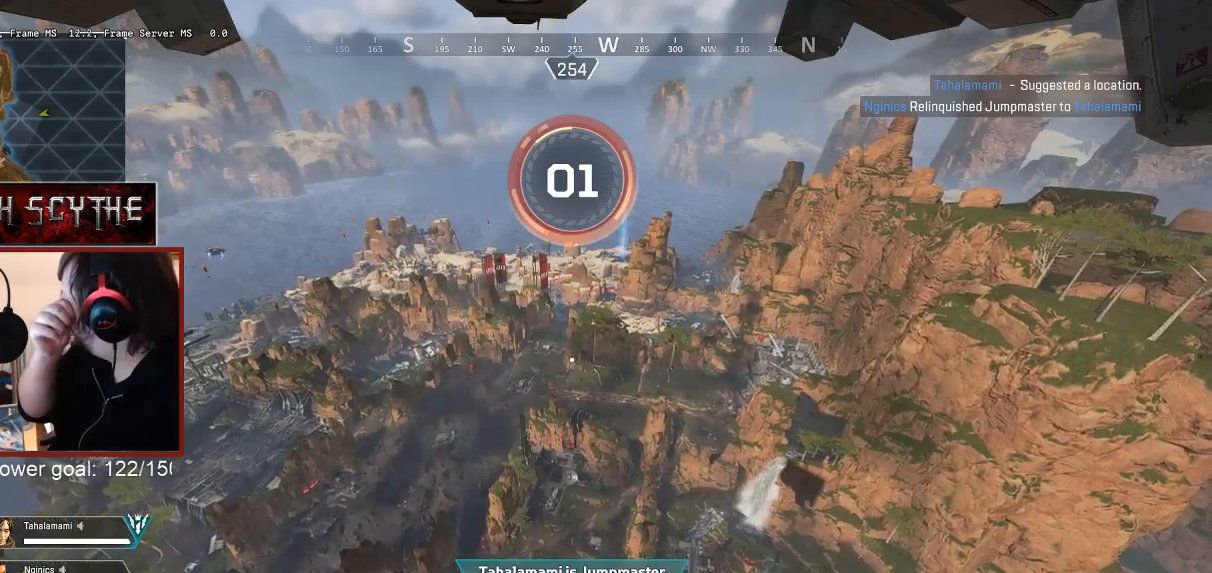
Gameplay with keyboard and mouse; each line is a JSON object with the keys and mouse buttons held at the frame after it. "events" lists presses ("down") and releases ("up") of "1", "2", "3", "4", "5", "a", "alt", "b", "c", "ctrl", "d", "e", "f", "g", "q", "r", "s", "shift", "space", "t", "tab", "v", "w", "x", "z", "mouse_left", "mouse_wheel", "mouse_right", "mouse_mb4" and "mouse_mb5" between this image and that frame as [ms after this image, input, new state], when the widget could be followed in between. "mouse_left", "mouse_wheel", "mouse_right", "mouse_mb4", "mouse_mb5" = the "left", "wheel", "right", "mb4", "mb5" buttons of the "mouse" list. No other keys are recorded. "wheel" means that the mouse wheel is clicked or scrolled. Mouse movement is not recorded.
{"keys": ["w"], "mouse": [], "events": []}
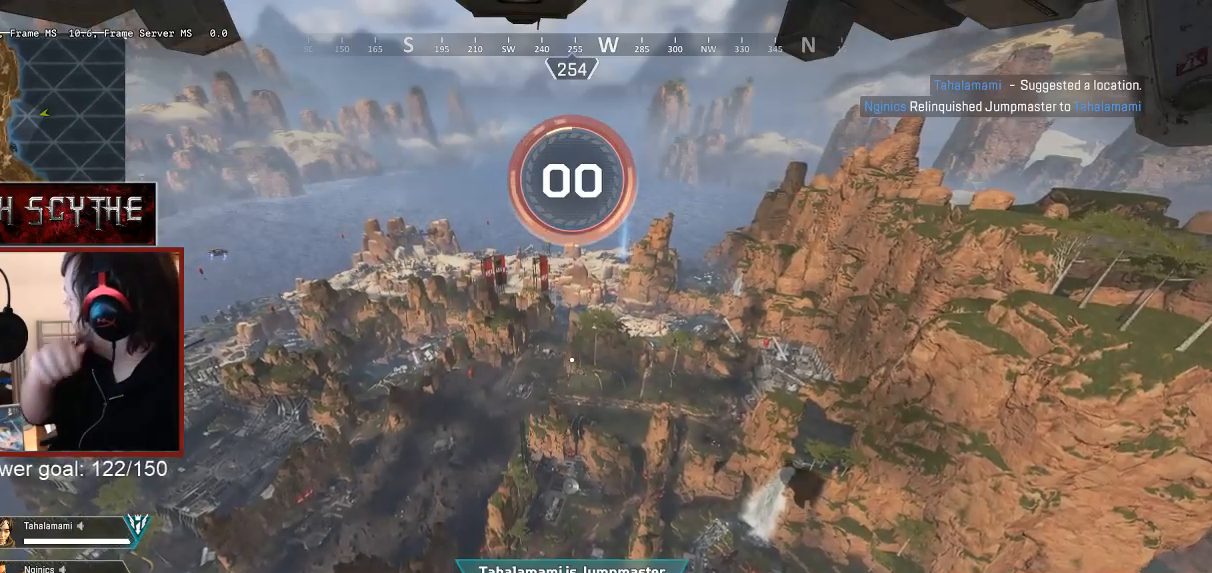
{"keys": ["w"], "mouse": [], "events": []}
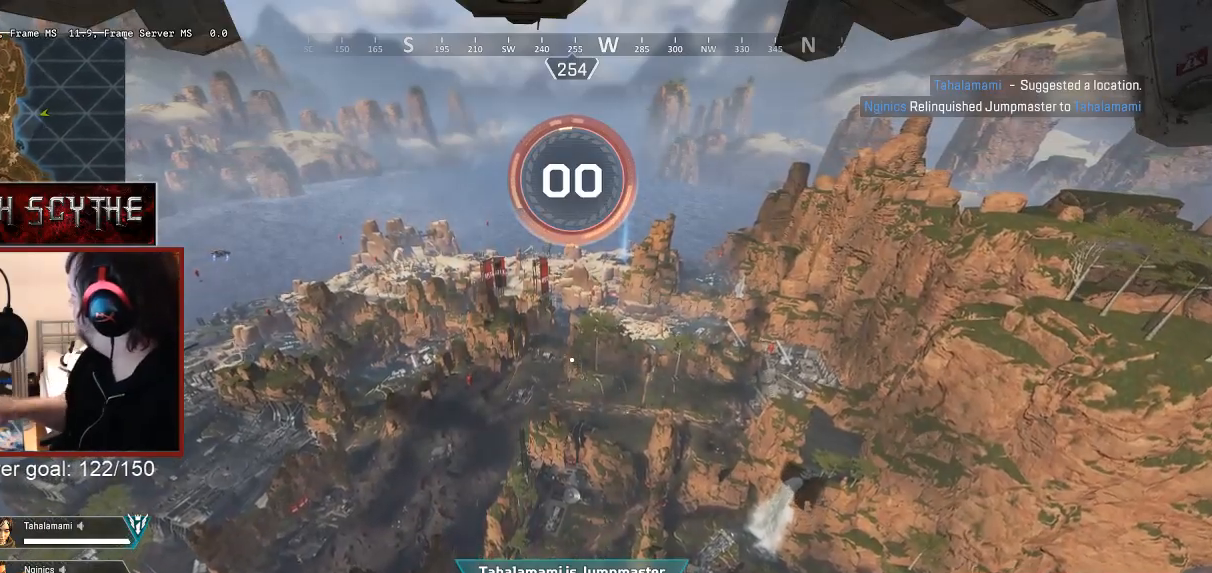
{"keys": ["w"], "mouse": [], "events": []}
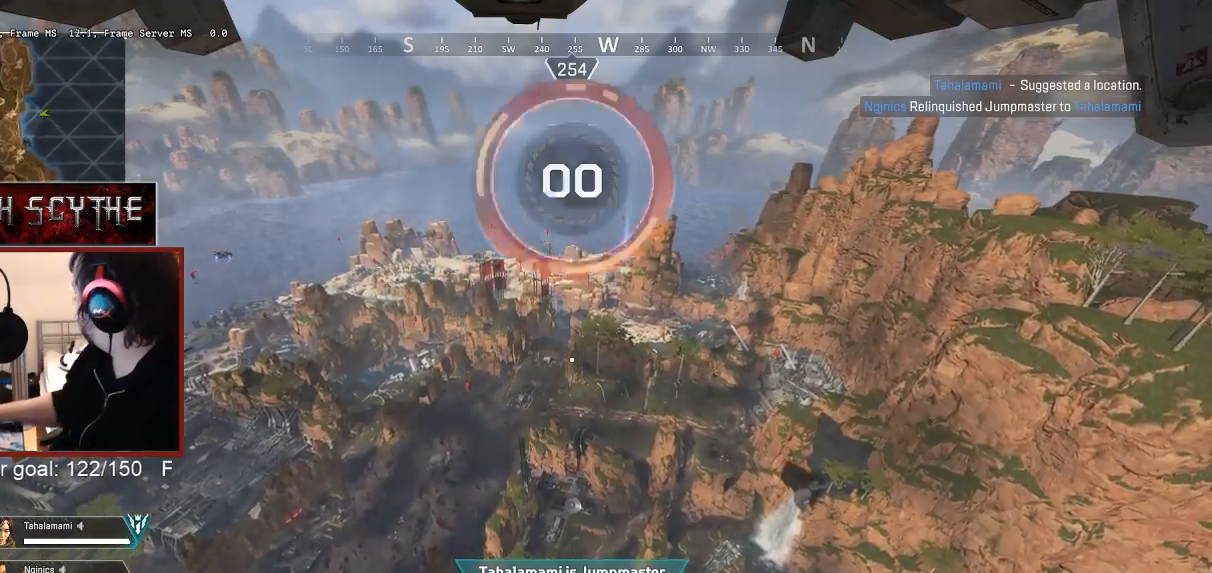
{"keys": ["w"], "mouse": [], "events": []}
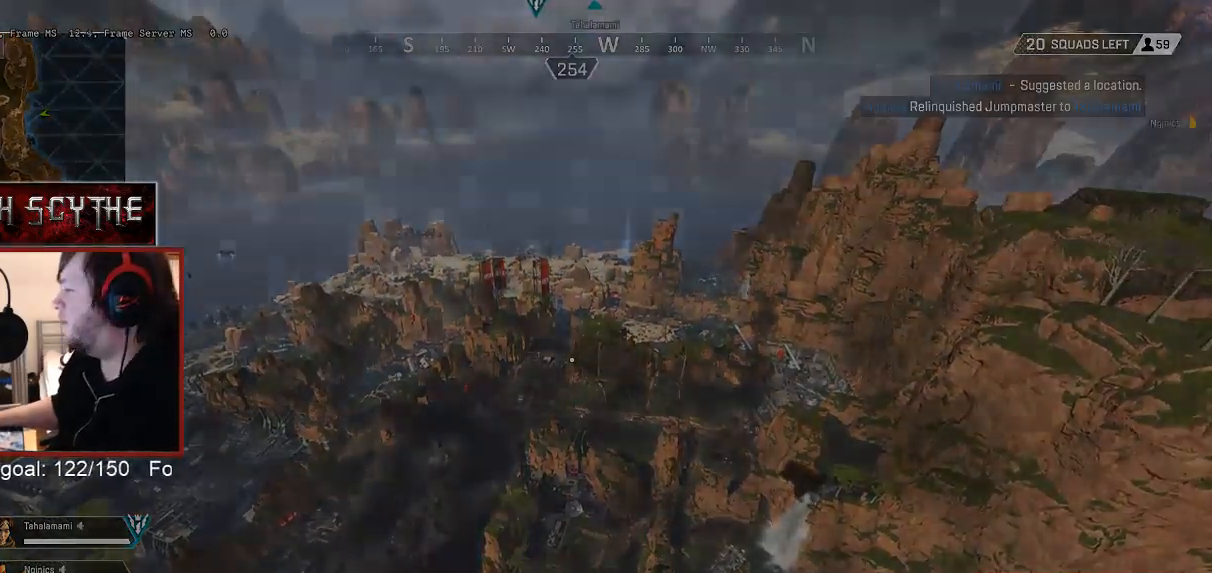
{"keys": ["w"], "mouse": [], "events": []}
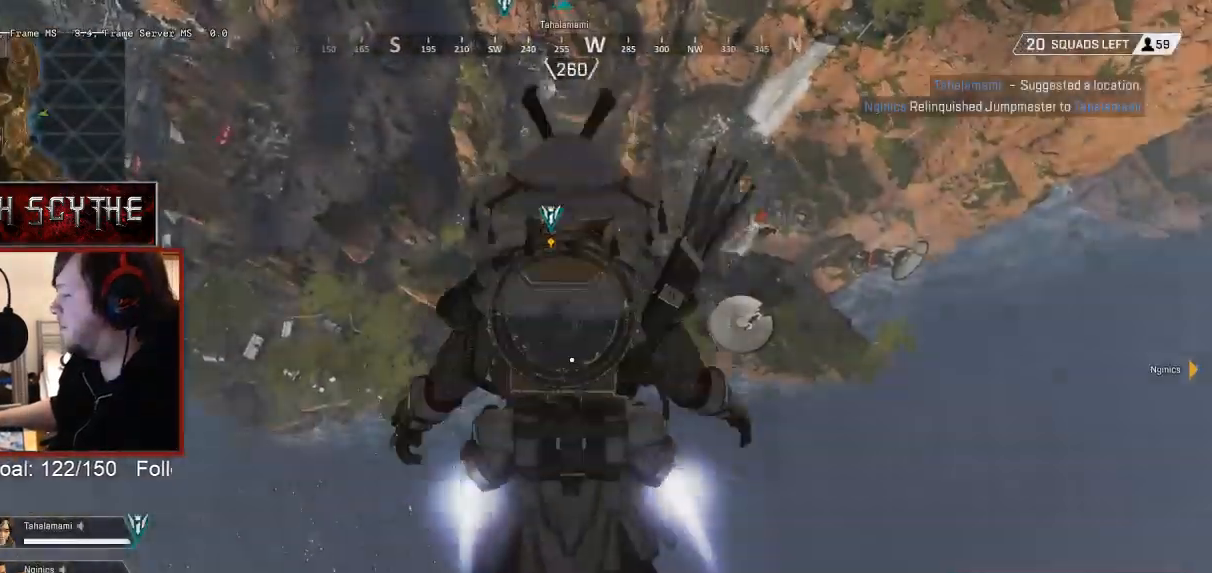
{"keys": ["w"], "mouse": [], "events": []}
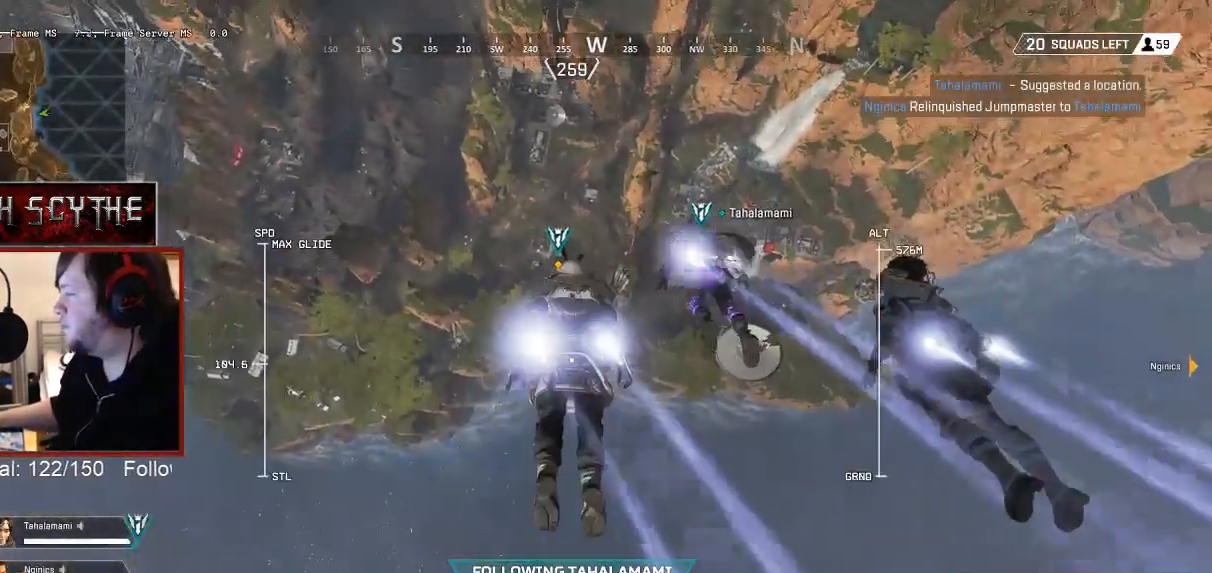
{"keys": ["w"], "mouse": [], "events": []}
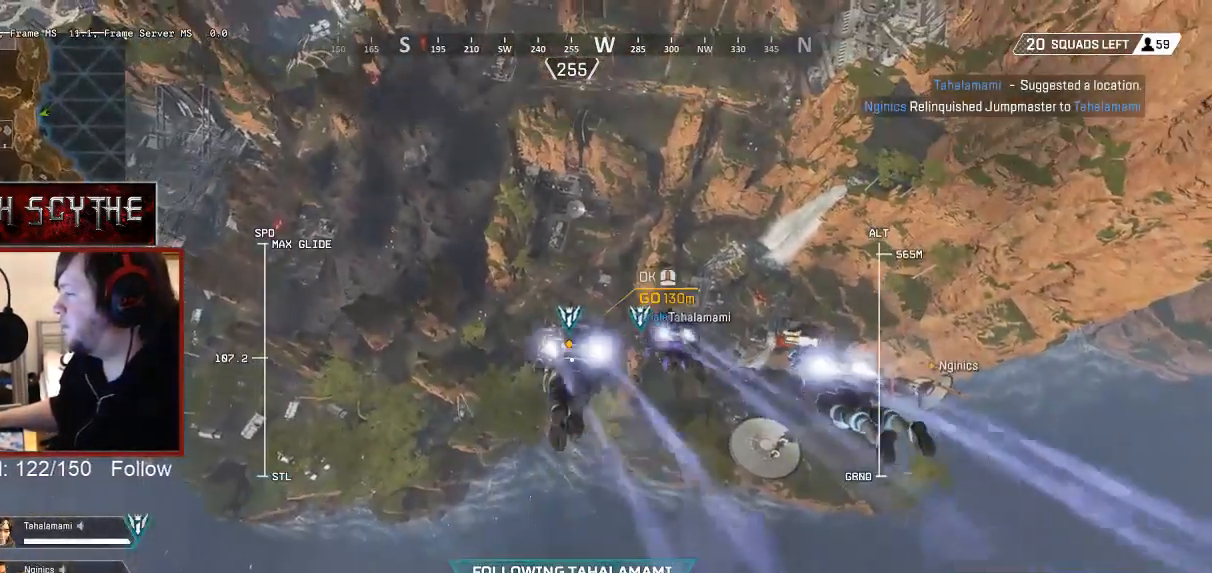
{"keys": ["w"], "mouse": [], "events": []}
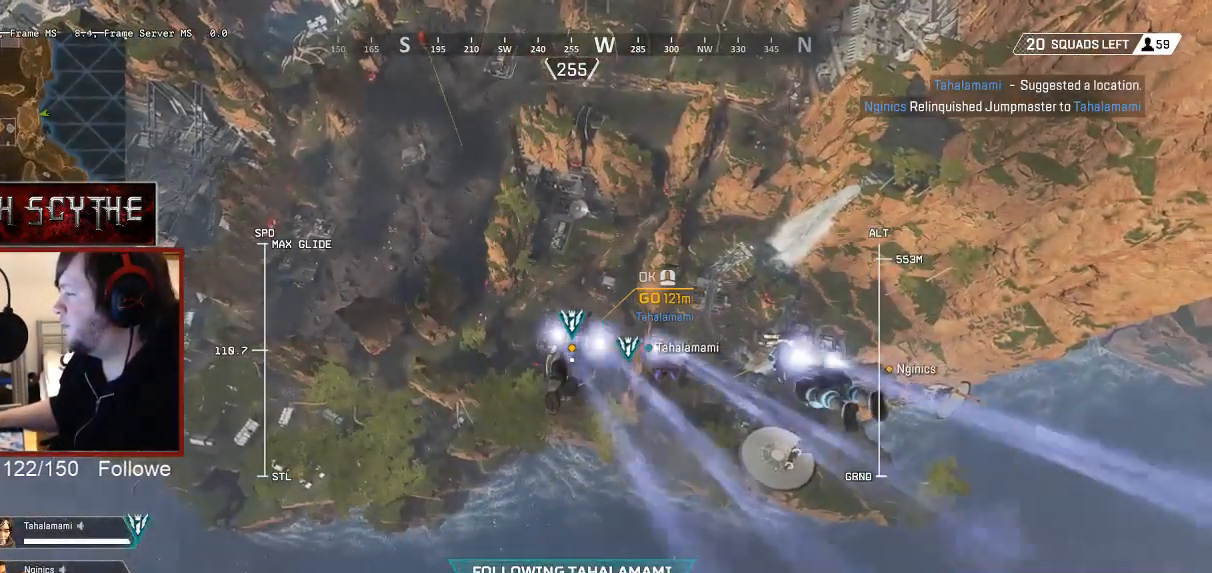
{"keys": ["w"], "mouse": [], "events": []}
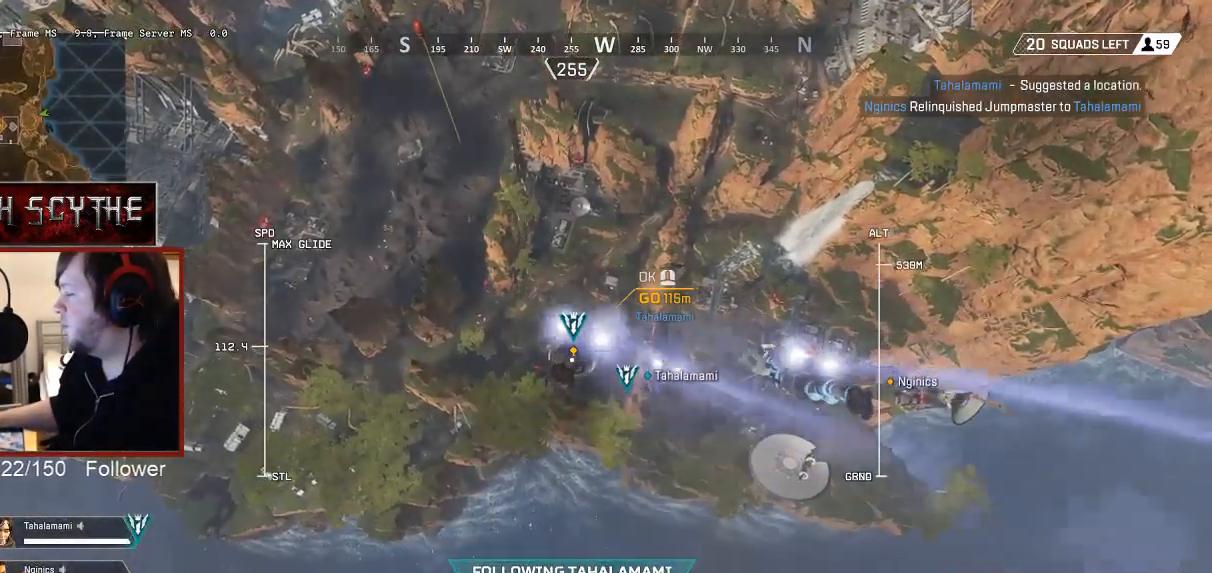
{"keys": ["w"], "mouse": [], "events": []}
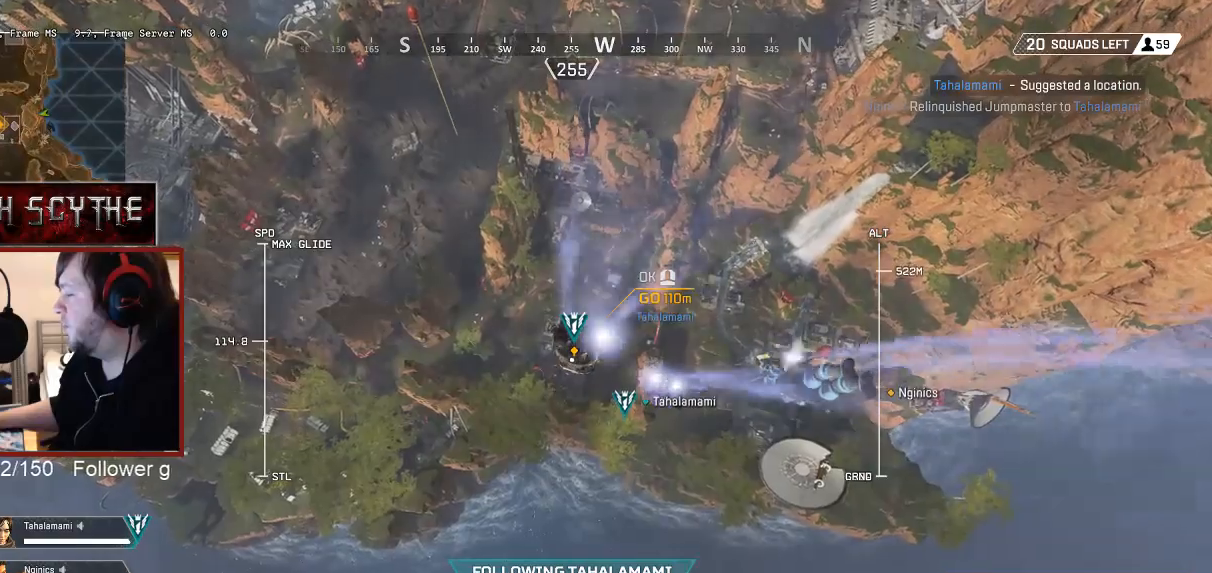
{"keys": ["w"], "mouse": [], "events": []}
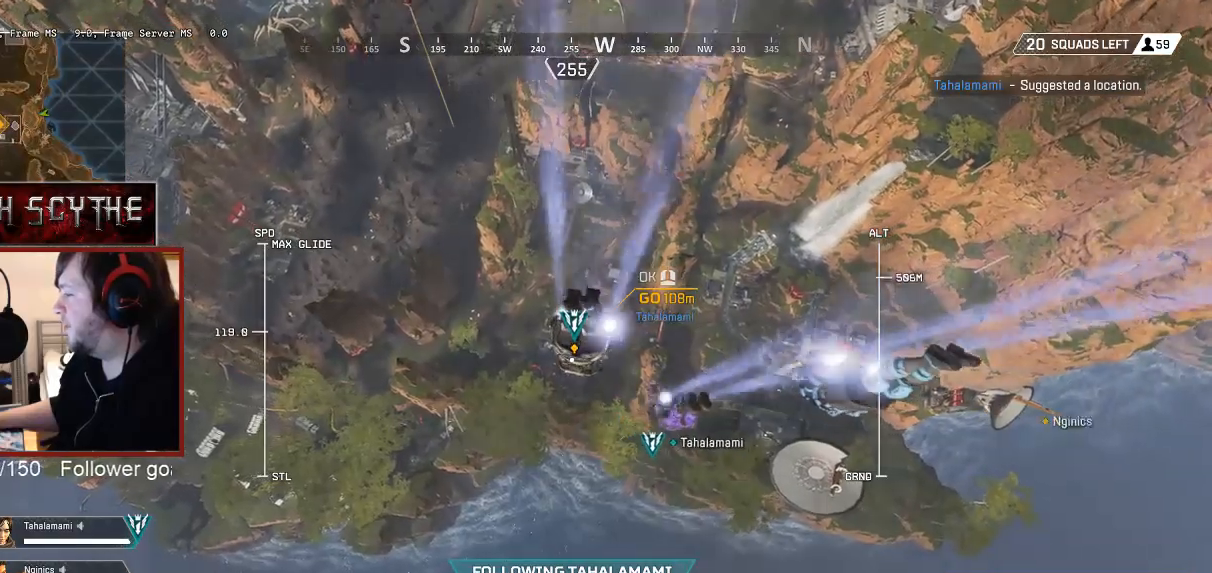
{"keys": ["w"], "mouse": [], "events": []}
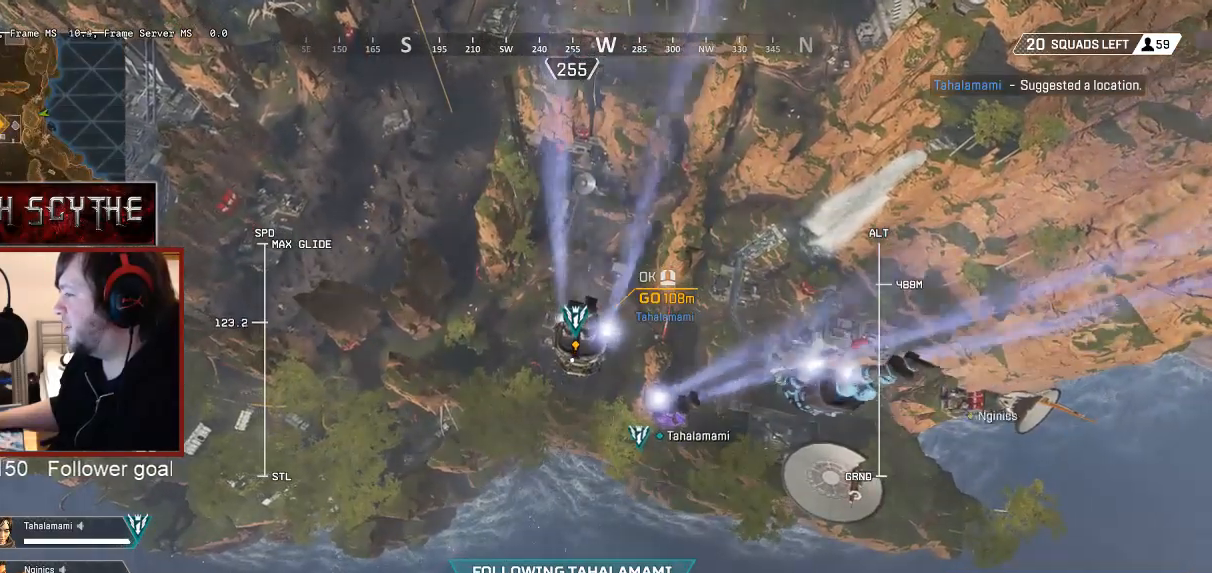
{"keys": ["w"], "mouse": [], "events": []}
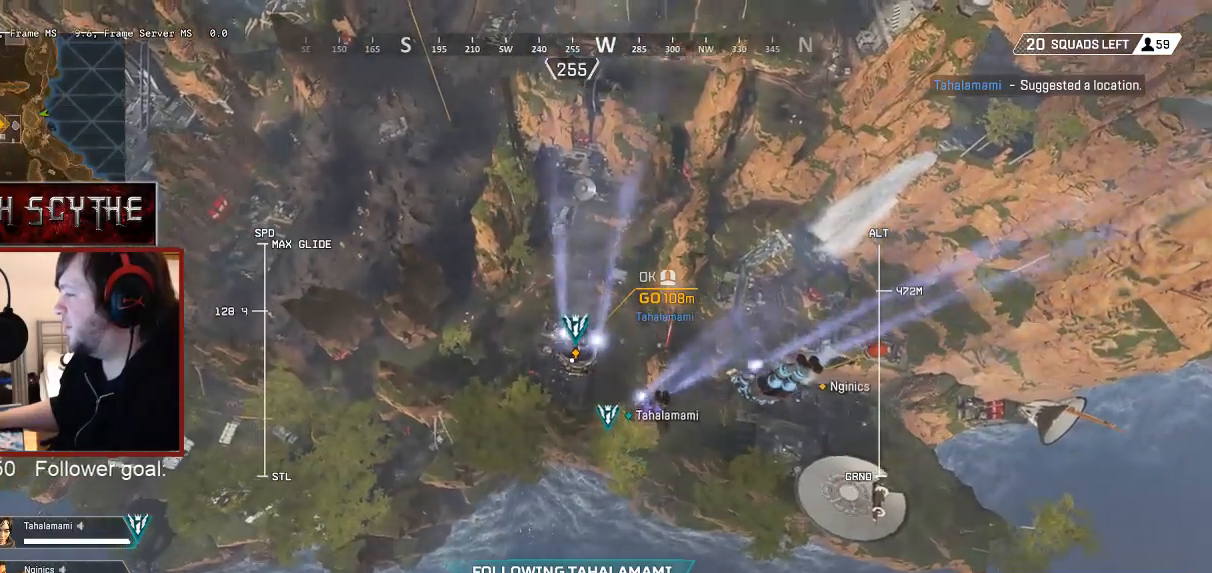
{"keys": ["w"], "mouse": [], "events": []}
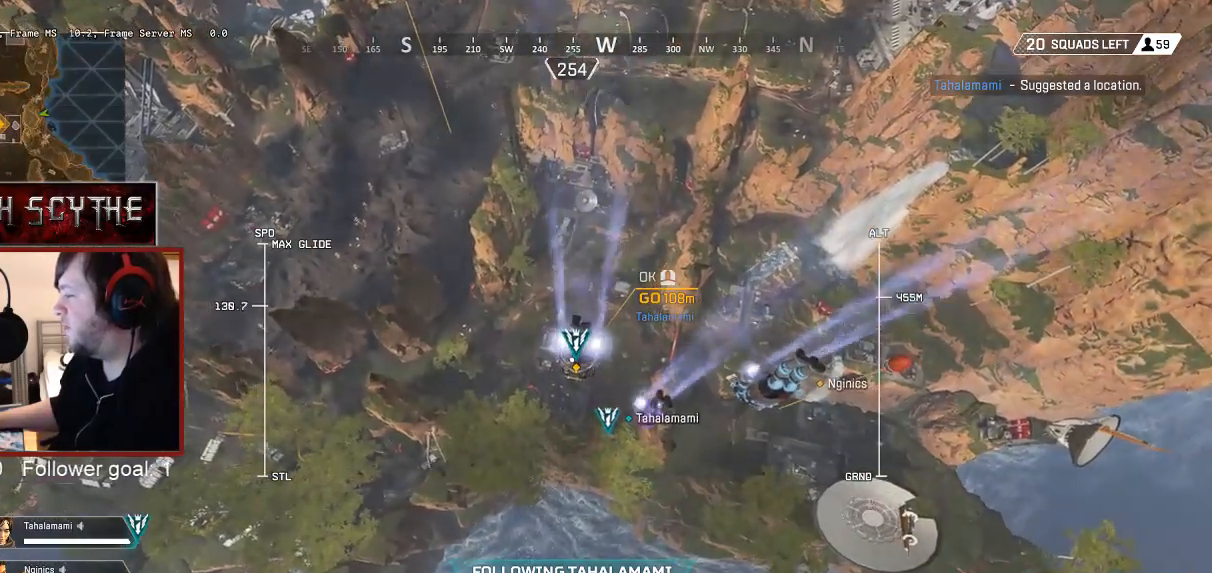
{"keys": ["w"], "mouse": [], "events": []}
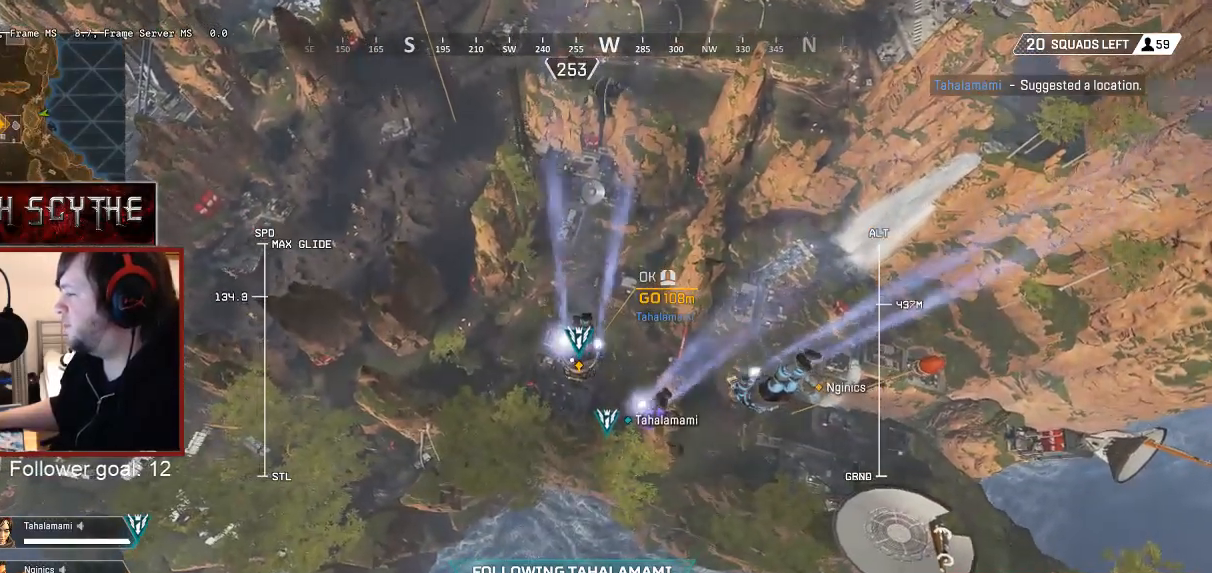
{"keys": ["w"], "mouse": [], "events": []}
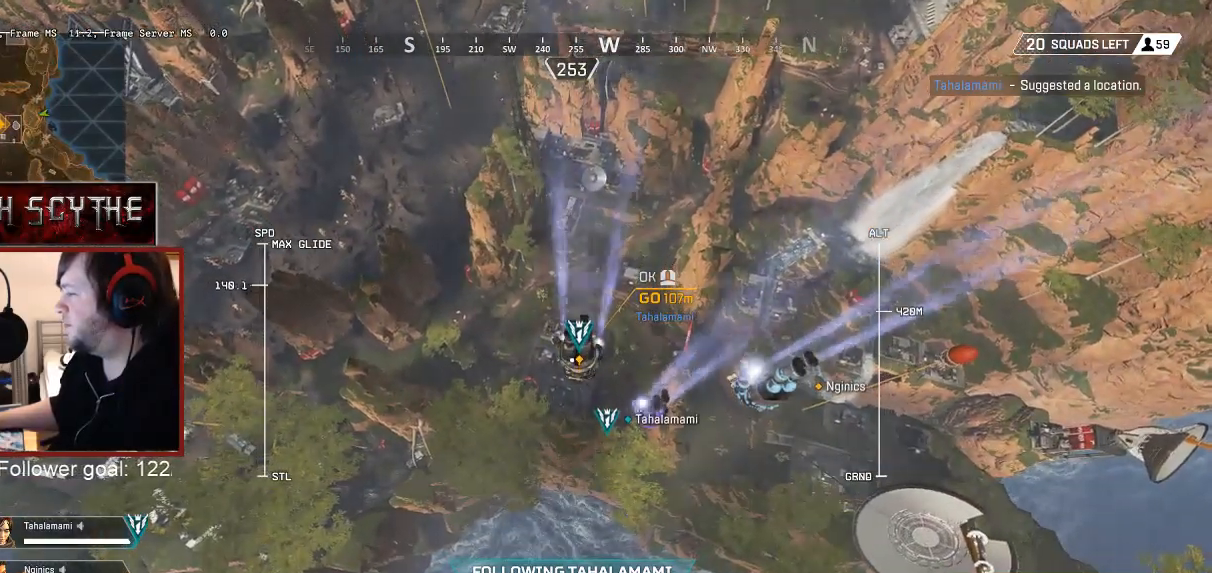
{"keys": ["w"], "mouse": [], "events": []}
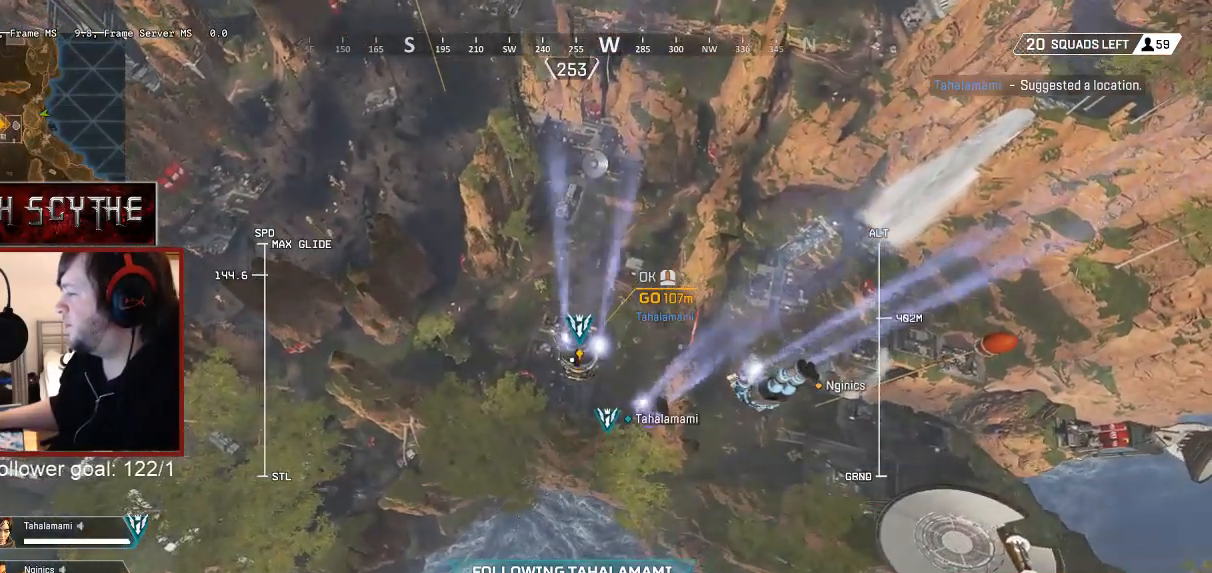
{"keys": ["w"], "mouse": [], "events": []}
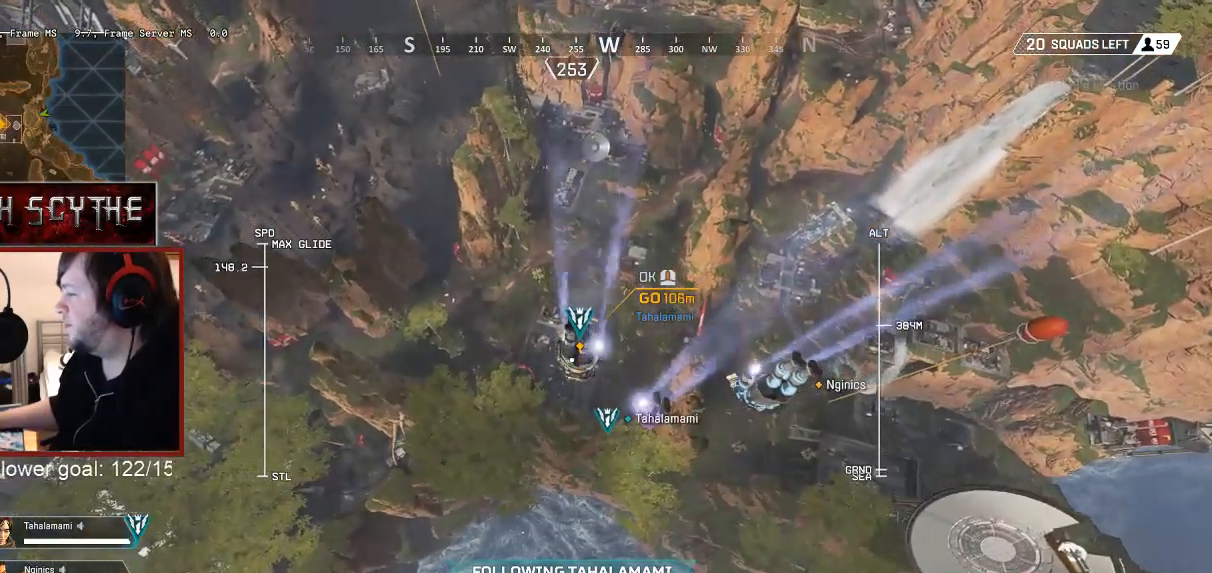
{"keys": ["w"], "mouse": [], "events": []}
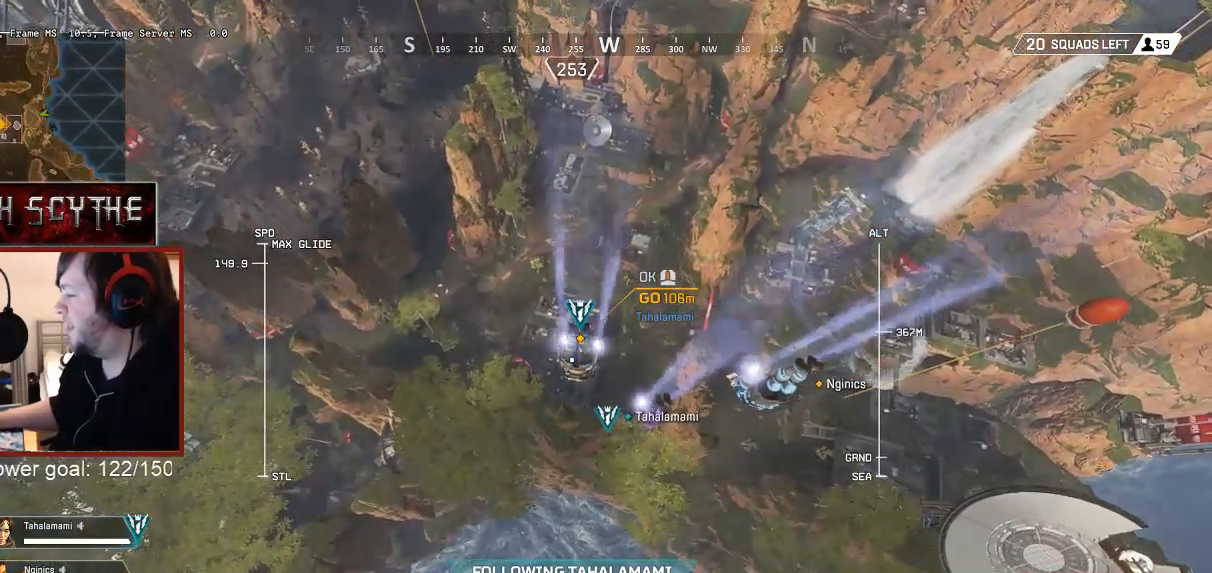
{"keys": ["w"], "mouse": [], "events": []}
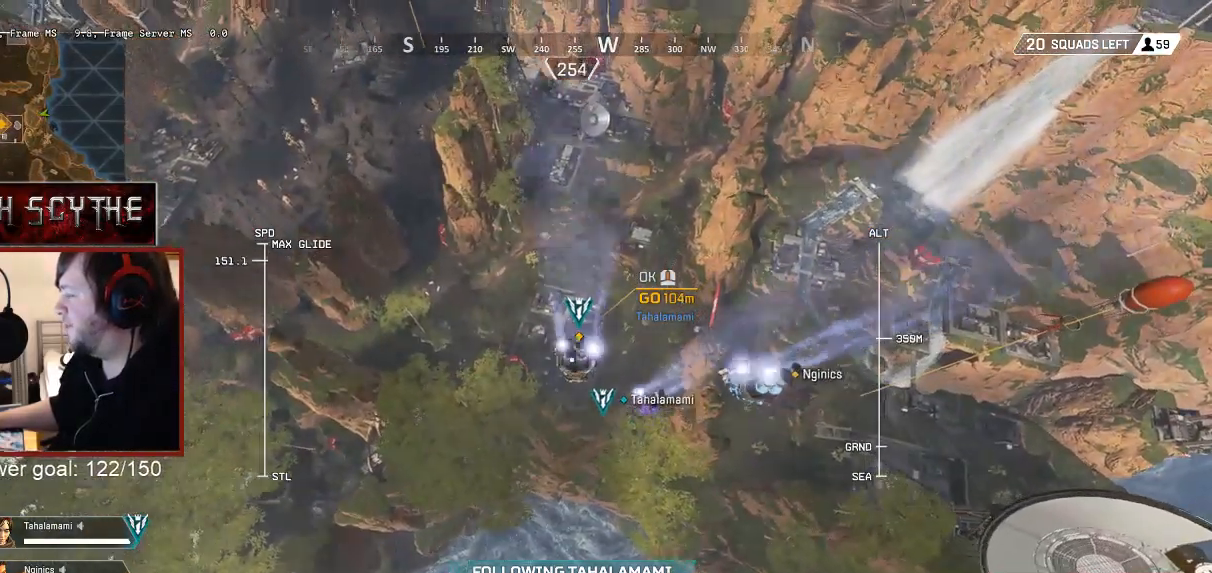
{"keys": ["w"], "mouse": [], "events": []}